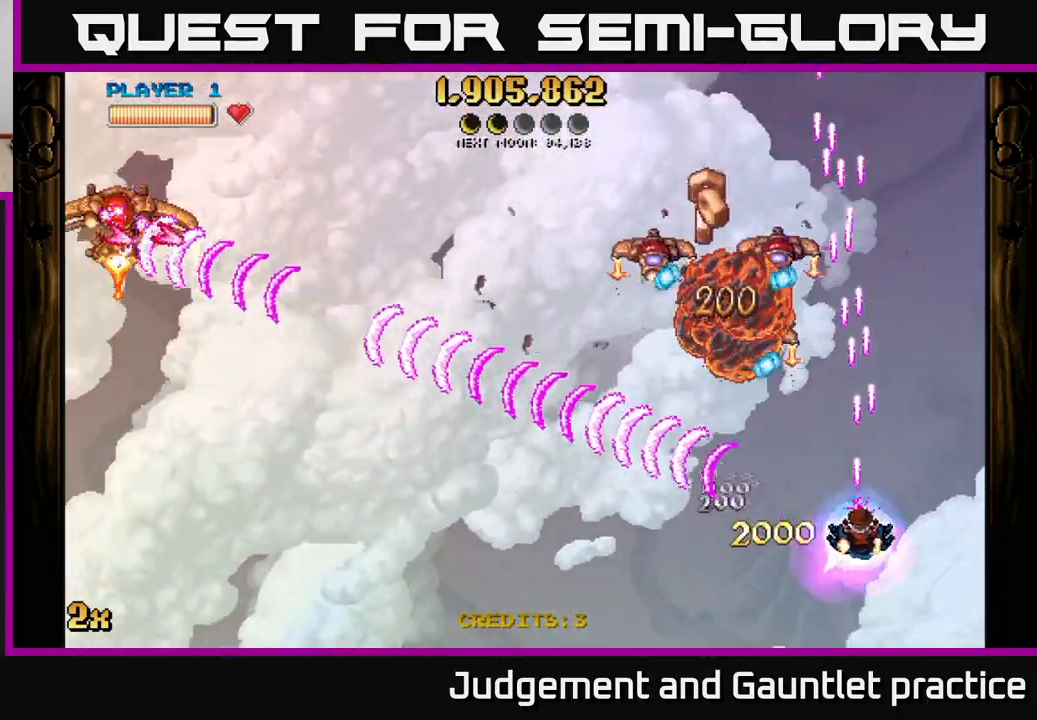
Gameplay with a controller (Xbox layout); each line is a JSON object with the inputs held at the frame after it. "events" lists button and stick changes between this image and that frame as [ms after this image, input, new state], when the widget could be followed in between. Not read: right_stick.
{"buttons": ["A"], "left_stick": "up", "events": [[17, "left_stick", "down-right"], [183, "left_stick", "up-right"], [317, "left_stick", "up"]]}
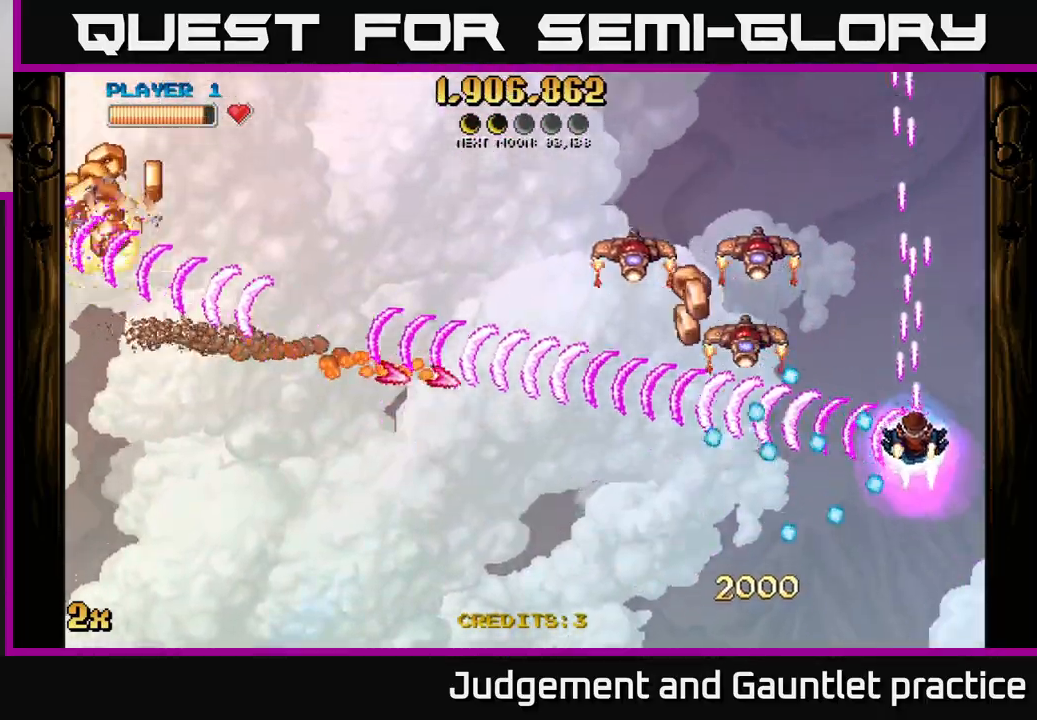
{"buttons": ["A"], "left_stick": "down-left", "events": [[250, "left_stick", "up-left"], [467, "left_stick", "down-left"]]}
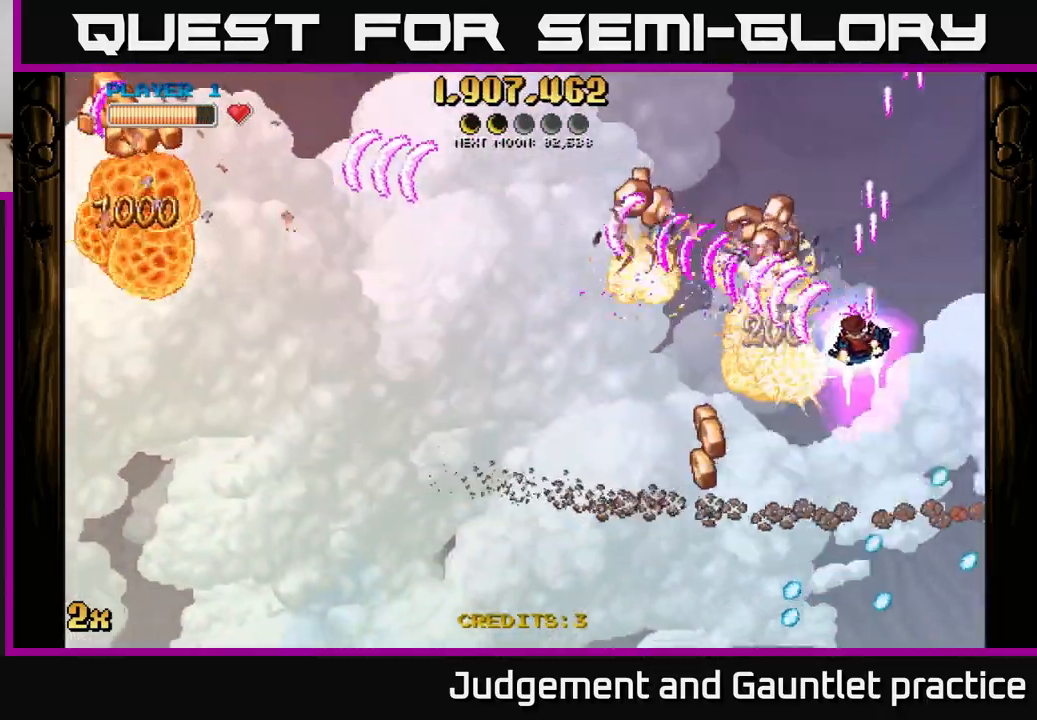
{"buttons": ["A"], "left_stick": "left", "events": [[433, "left_stick", "left"]]}
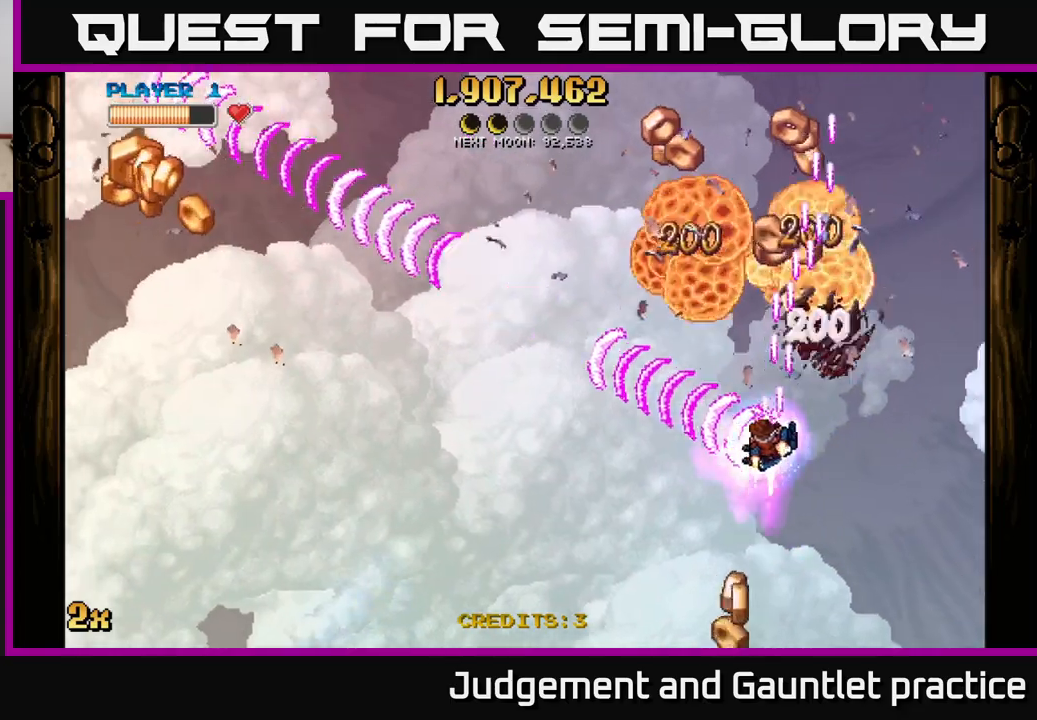
{"buttons": ["A"], "left_stick": "up-right", "events": [[117, "left_stick", "down-left"], [400, "left_stick", "up-right"]]}
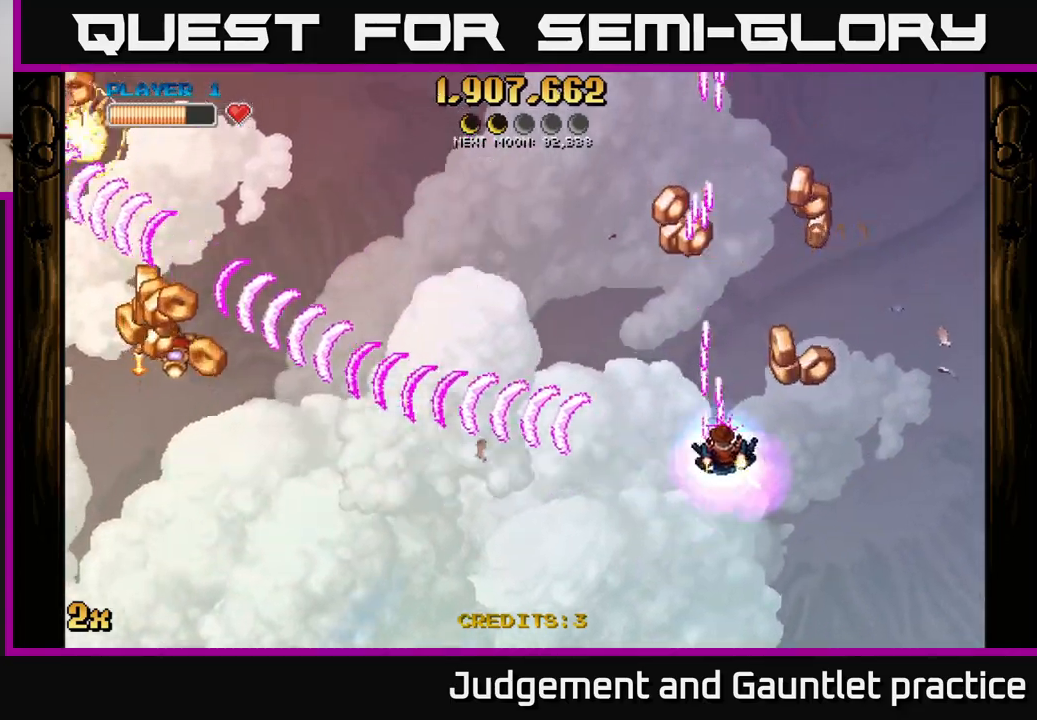
{"buttons": ["A"], "left_stick": "down", "events": [[117, "left_stick", "up-left"], [250, "left_stick", "down-left"], [450, "left_stick", "down"]]}
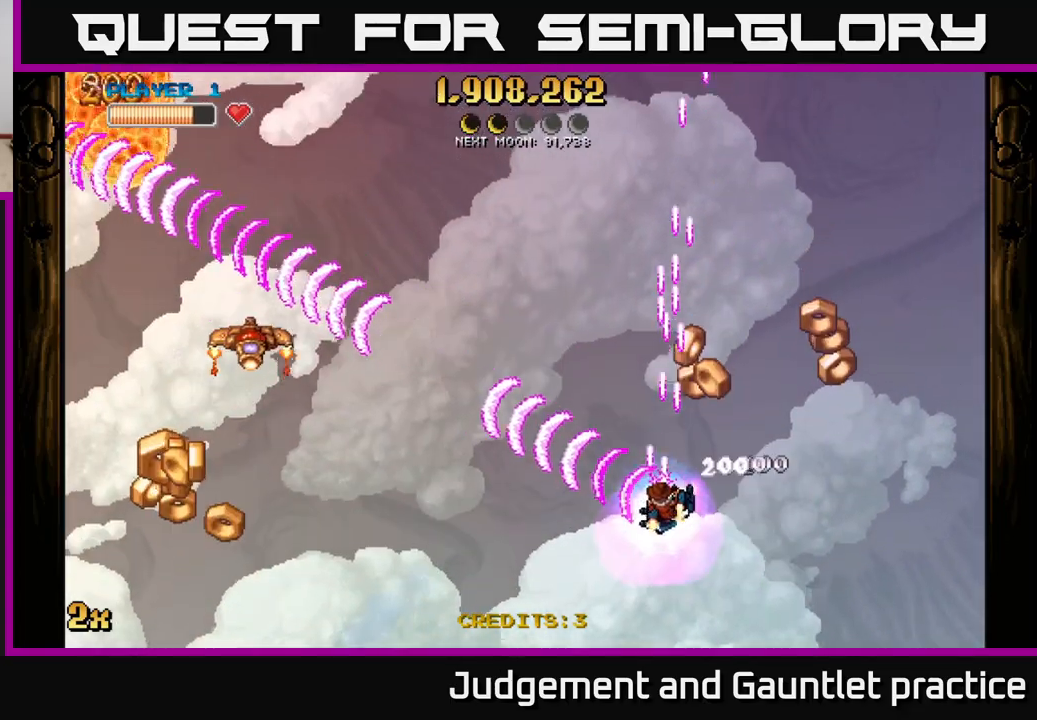
{"buttons": ["A", "X"], "left_stick": "up", "events": [[150, "left_stick", "right"], [433, "left_stick", "up"], [467, "X", "down"]]}
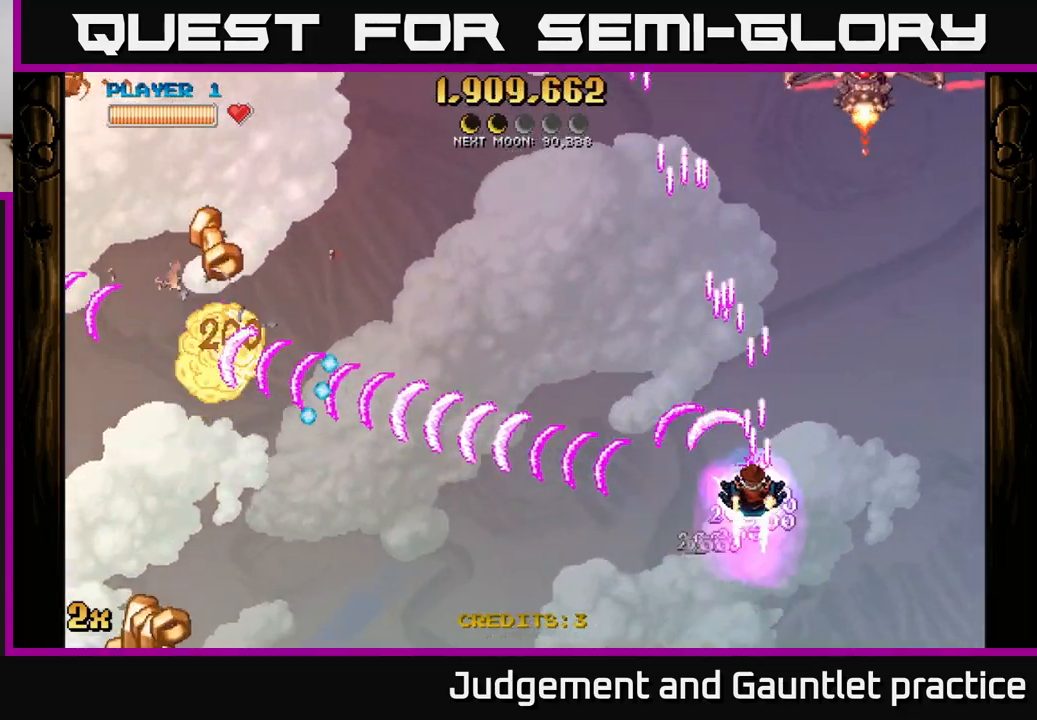
{"buttons": ["A"], "left_stick": "down-left", "events": [[100, "X", "up"], [267, "left_stick", "down-left"]]}
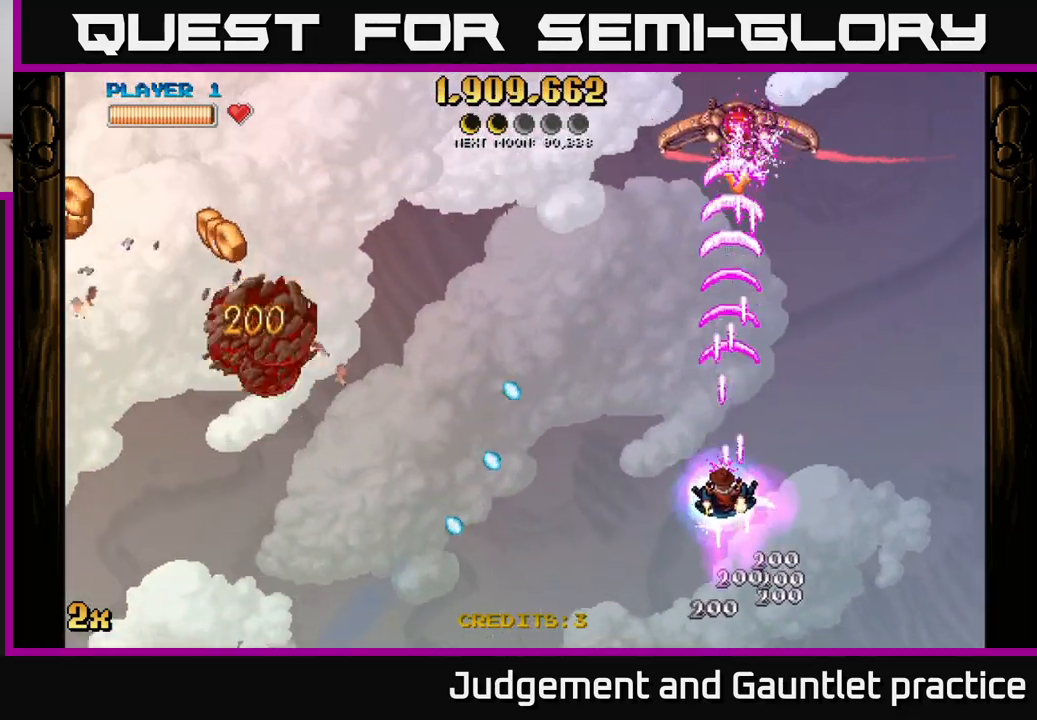
{"buttons": ["A"], "left_stick": "right", "events": [[150, "left_stick", "left"], [200, "X", "down"], [283, "left_stick", "up-left"], [317, "X", "up"], [400, "left_stick", "down-right"], [483, "left_stick", "right"]]}
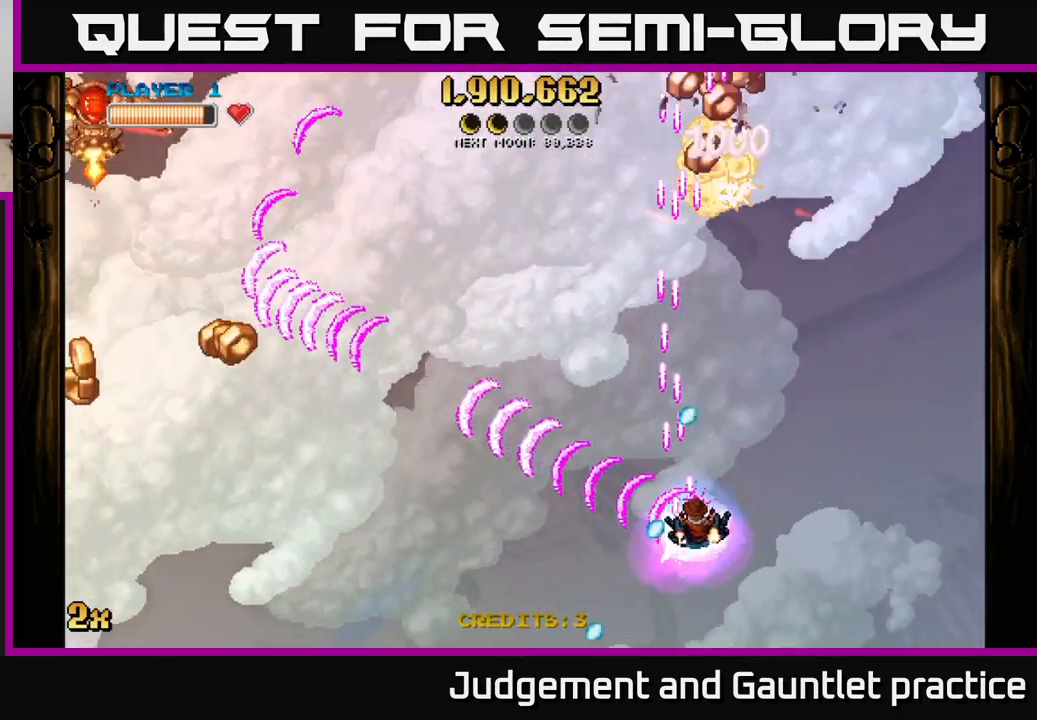
{"buttons": ["A"], "left_stick": "up-left", "events": [[233, "left_stick", "up"], [283, "left_stick", "up-left"]]}
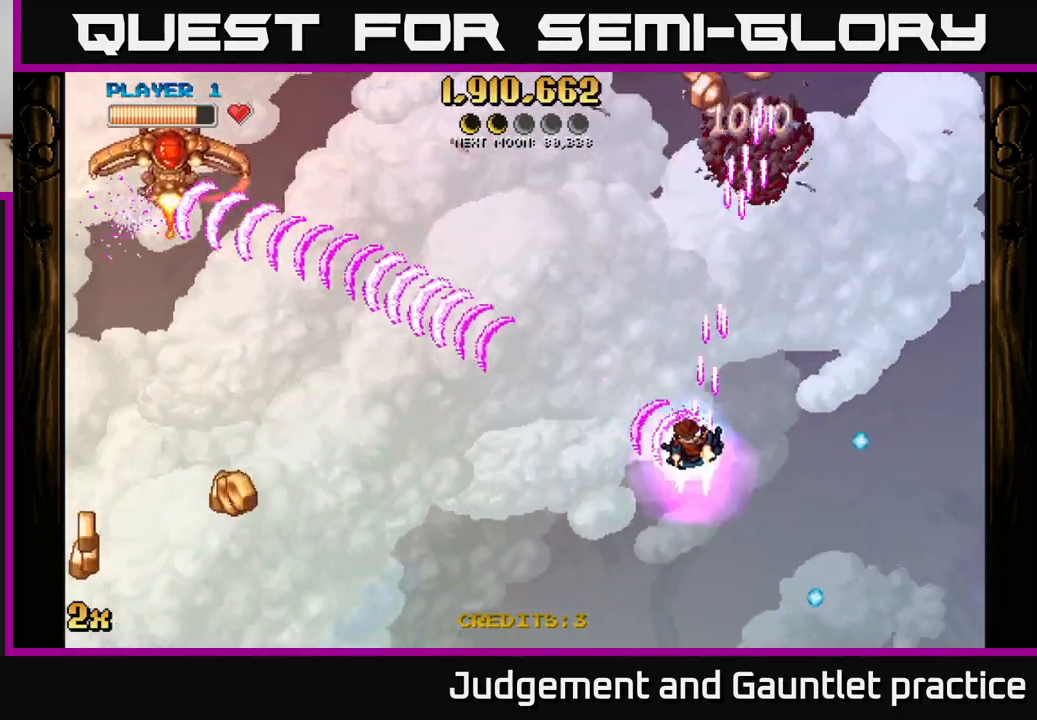
{"buttons": ["A"], "left_stick": "up-right", "events": [[317, "left_stick", "up-right"]]}
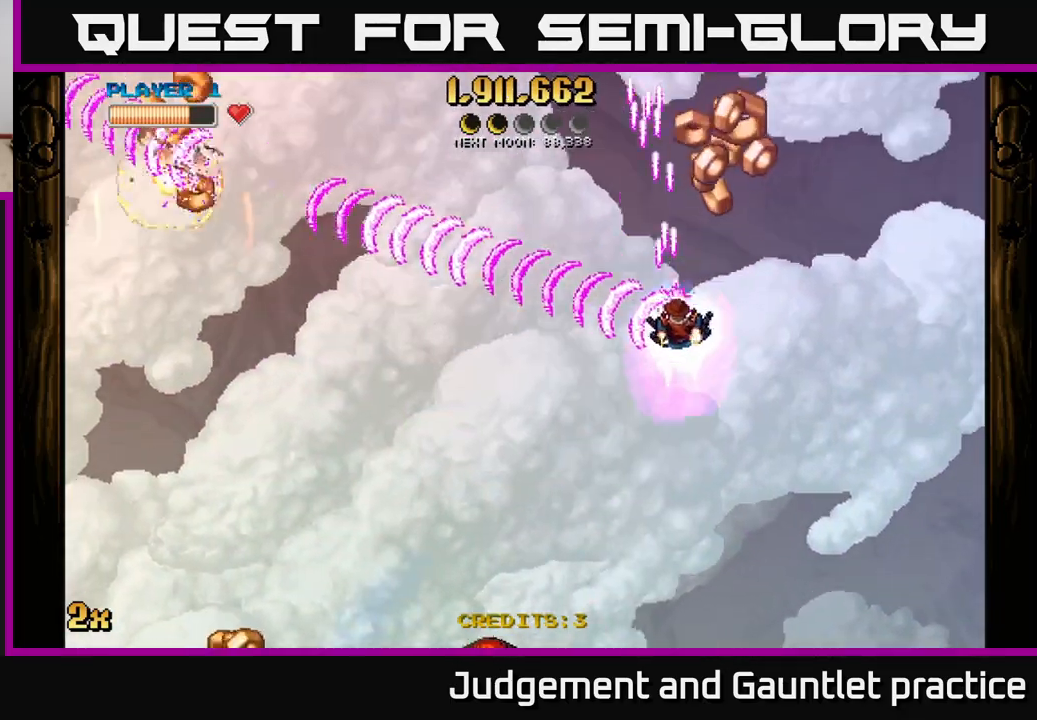
{"buttons": ["A"], "left_stick": "down-left", "events": [[233, "left_stick", "left"], [383, "left_stick", "down-left"]]}
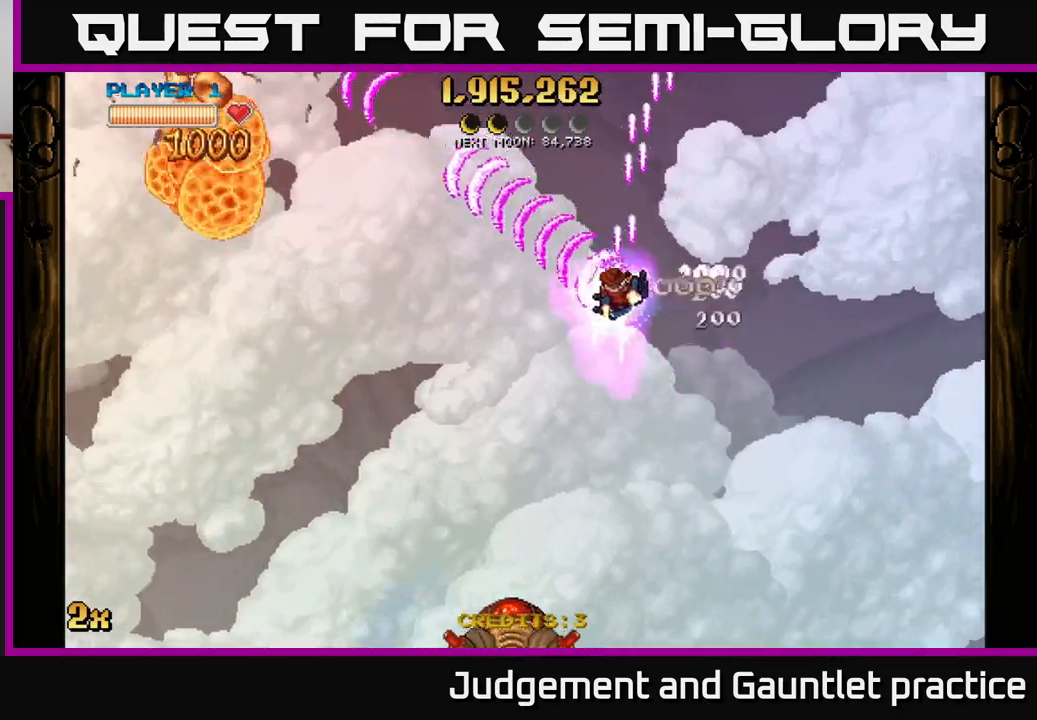
{"buttons": ["A"], "left_stick": "down-left", "events": []}
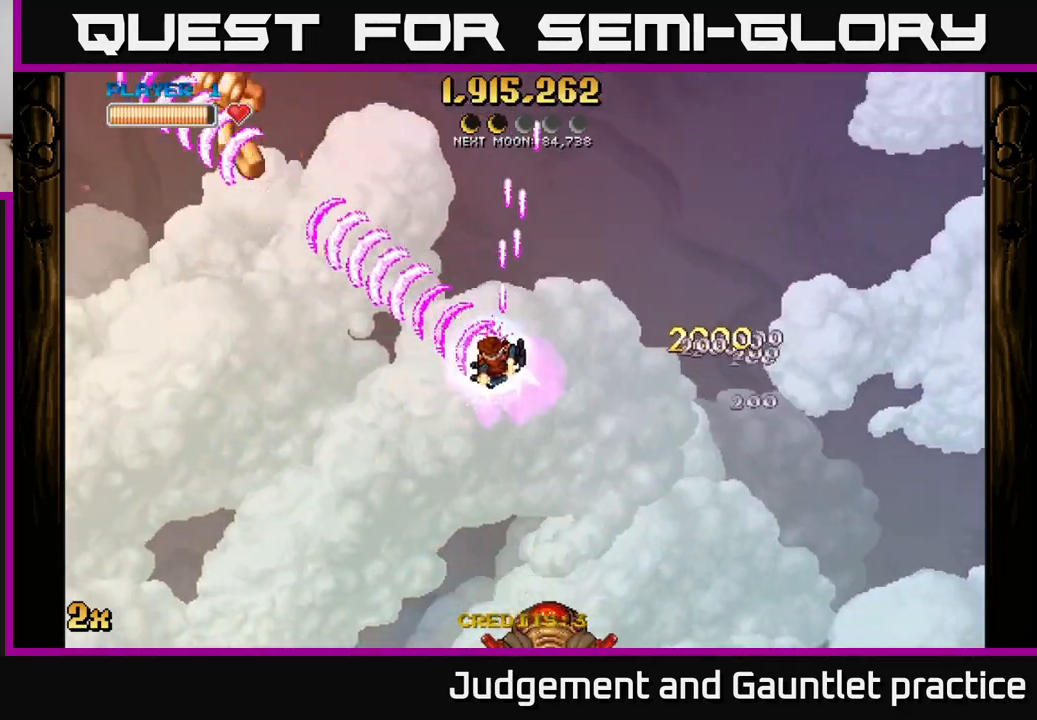
{"buttons": ["A", "X"], "left_stick": "up-right", "events": [[450, "left_stick", "up-right"], [483, "X", "down"]]}
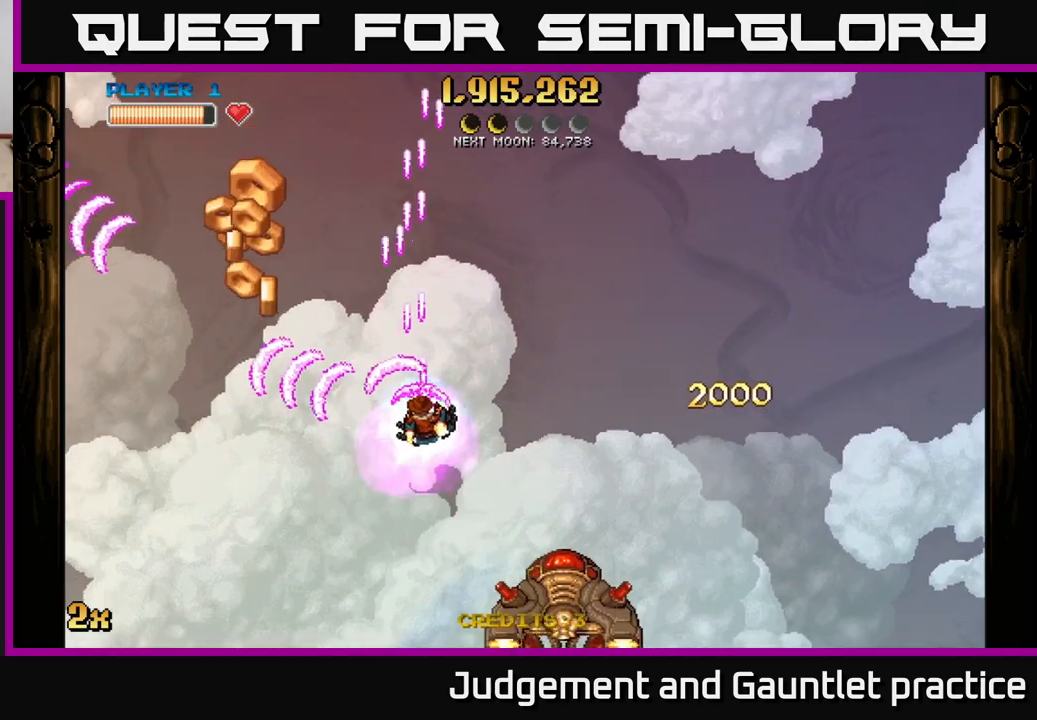
{"buttons": ["A"], "left_stick": "down-left", "events": [[67, "X", "up"], [133, "left_stick", "down-left"]]}
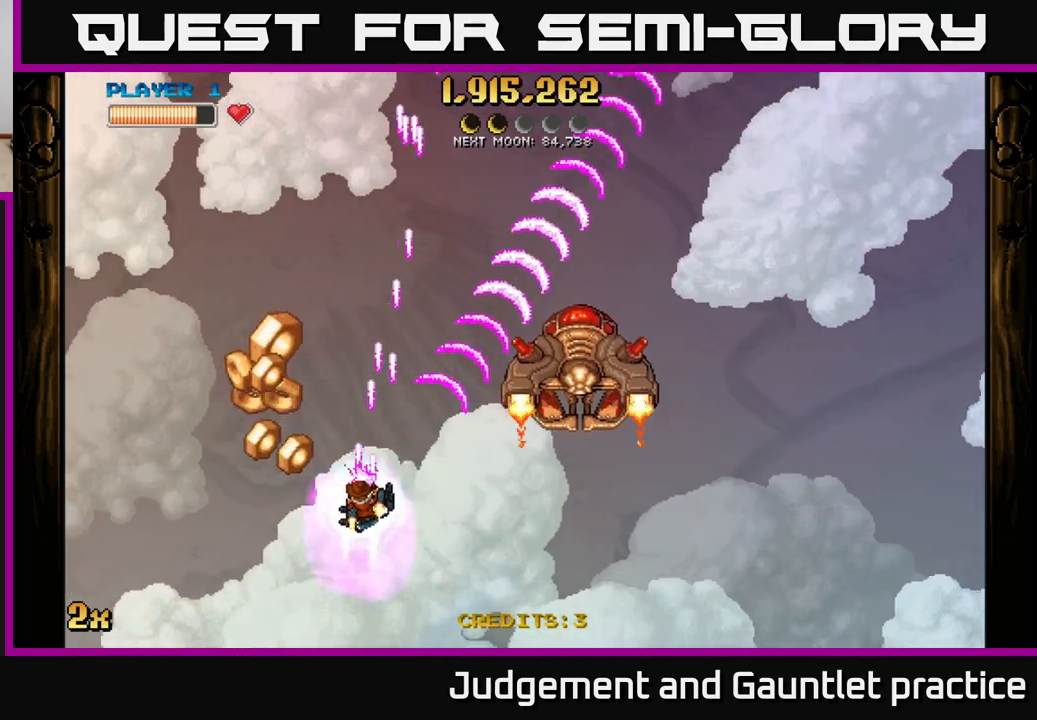
{"buttons": ["A"], "left_stick": "up-right", "events": [[33, "left_stick", "left"], [167, "left_stick", "up"], [217, "left_stick", "up-right"]]}
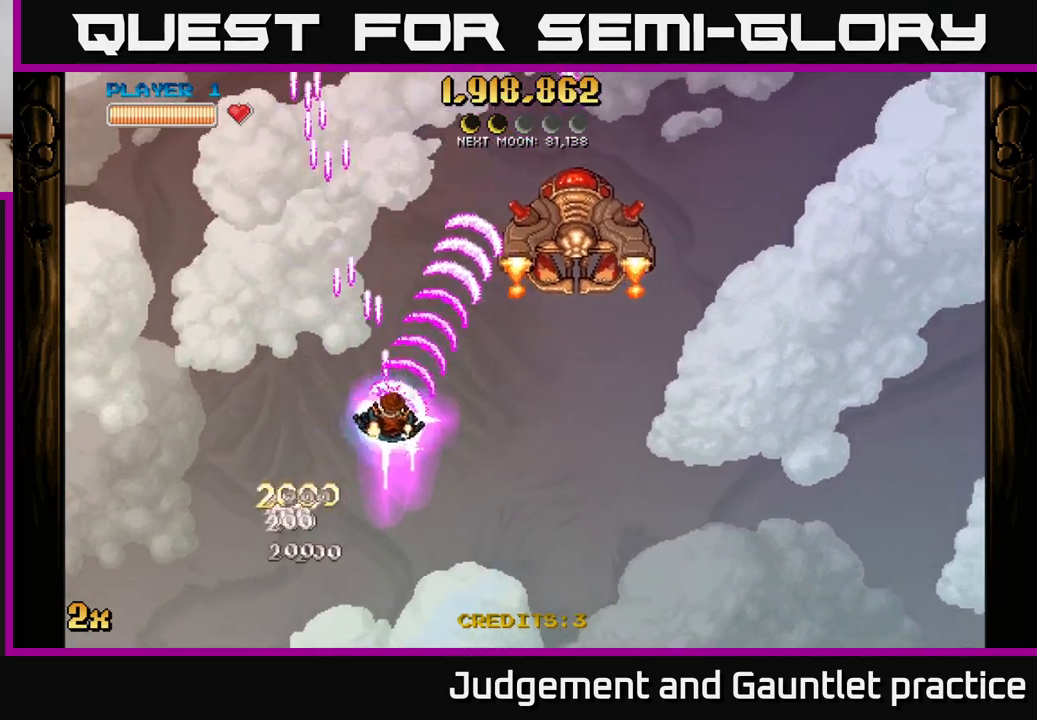
{"buttons": ["A"], "left_stick": "up-right", "events": [[300, "left_stick", "right"], [483, "left_stick", "up-right"]]}
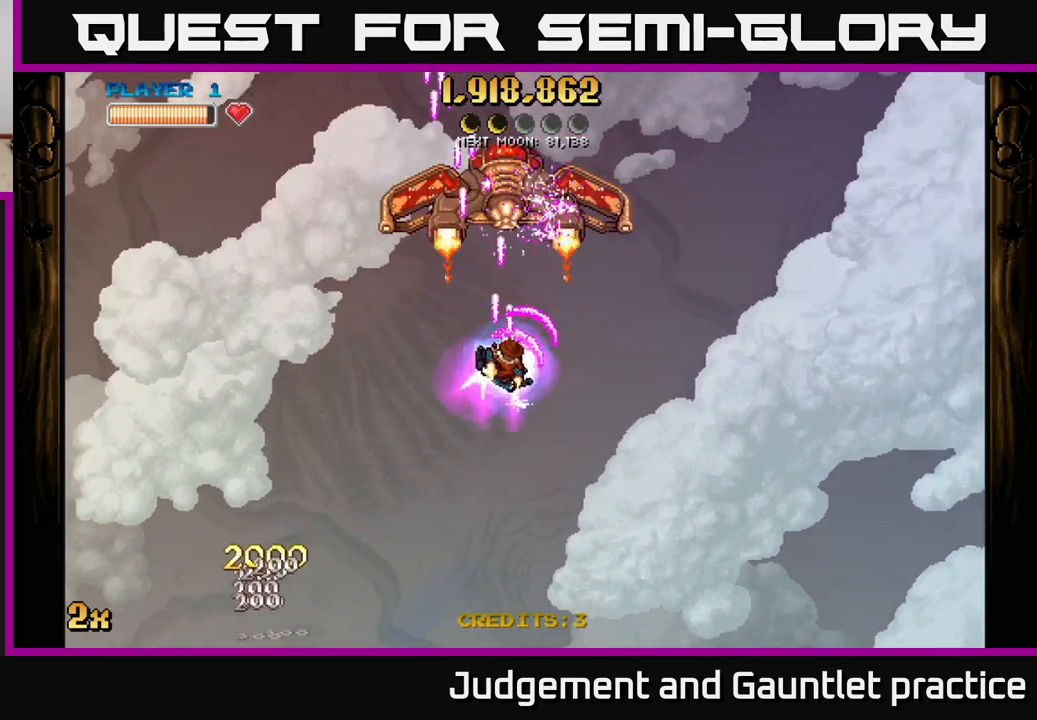
{"buttons": ["A"], "left_stick": "center", "events": [[33, "left_stick", "up"], [50, "X", "down"], [200, "X", "up"], [300, "left_stick", "left"], [433, "left_stick", "center"]]}
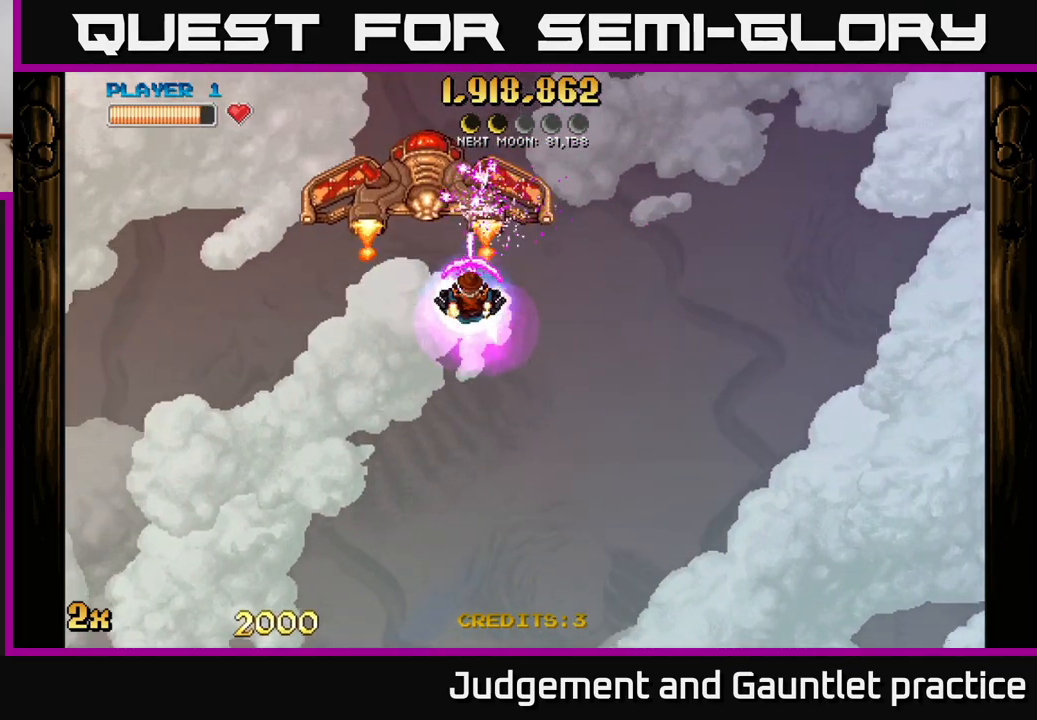
{"buttons": ["A"], "left_stick": "center", "events": [[200, "left_stick", "down-left"], [333, "left_stick", "center"]]}
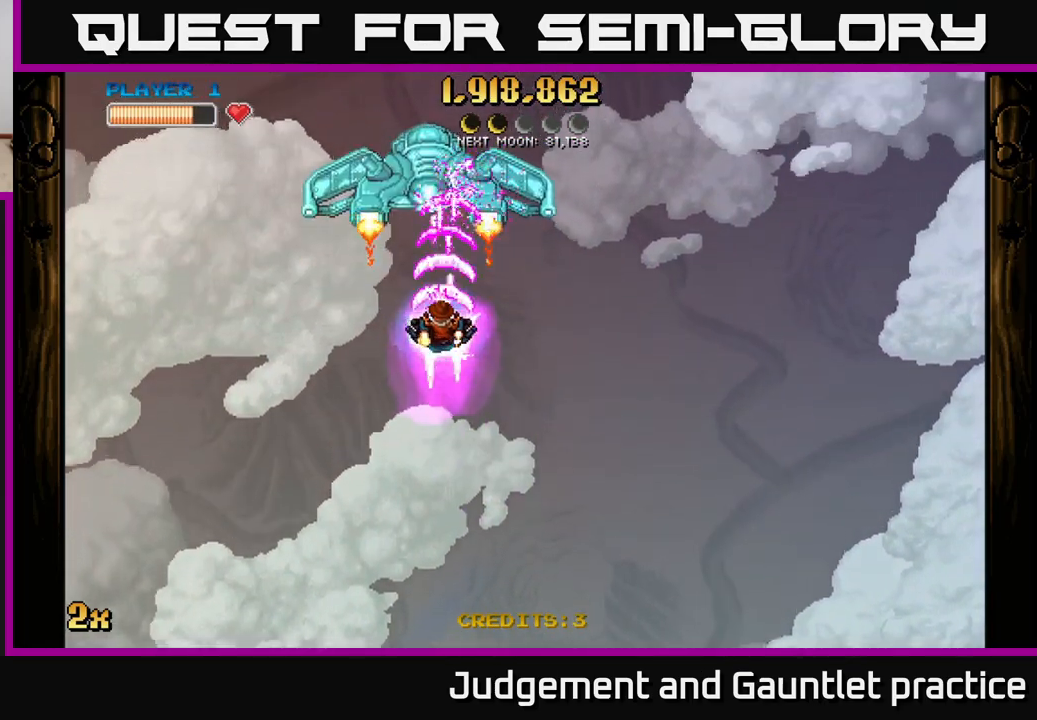
{"buttons": ["A"], "left_stick": "left", "events": [[200, "left_stick", "up-left"], [433, "left_stick", "left"]]}
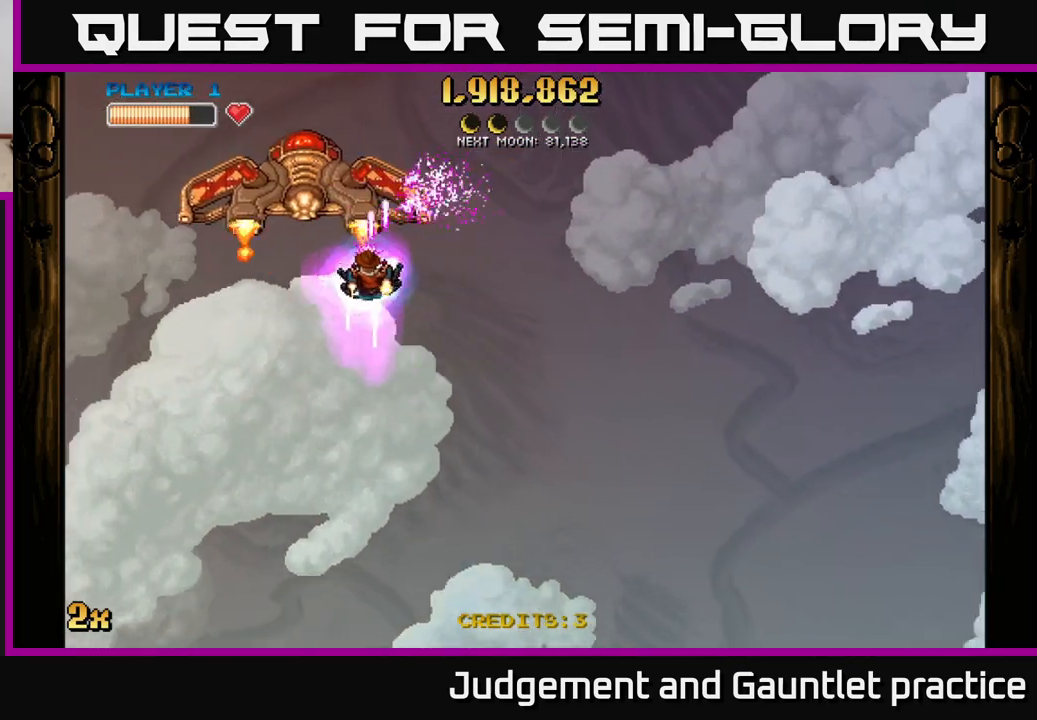
{"buttons": ["A"], "left_stick": "down-left", "events": [[400, "left_stick", "down-left"]]}
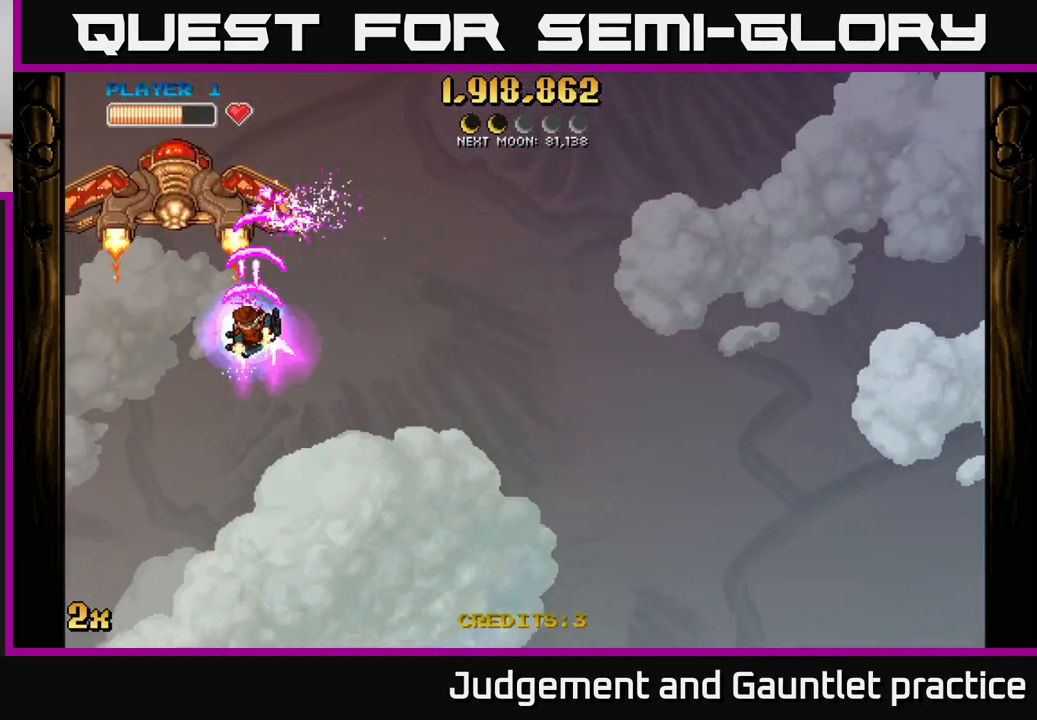
{"buttons": ["A"], "left_stick": "right", "events": [[67, "left_stick", "down-right"], [233, "left_stick", "up-right"], [283, "left_stick", "up"], [417, "left_stick", "right"]]}
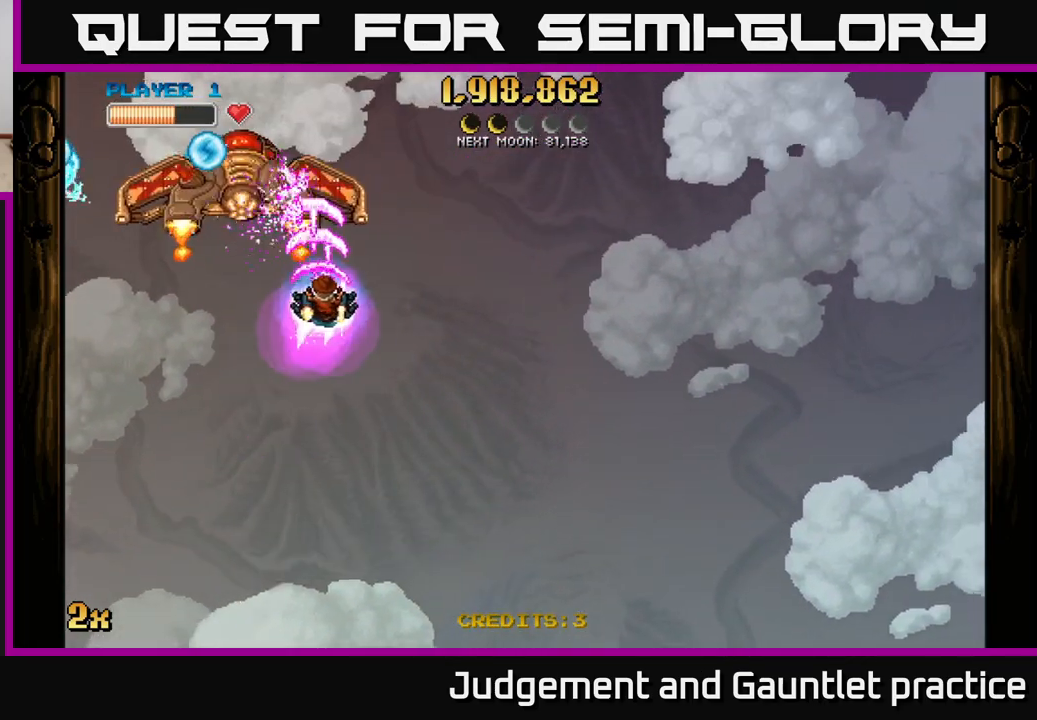
{"buttons": ["A"], "left_stick": "right", "events": [[300, "X", "down"], [300, "left_stick", "up-right"], [383, "X", "up"], [433, "left_stick", "right"]]}
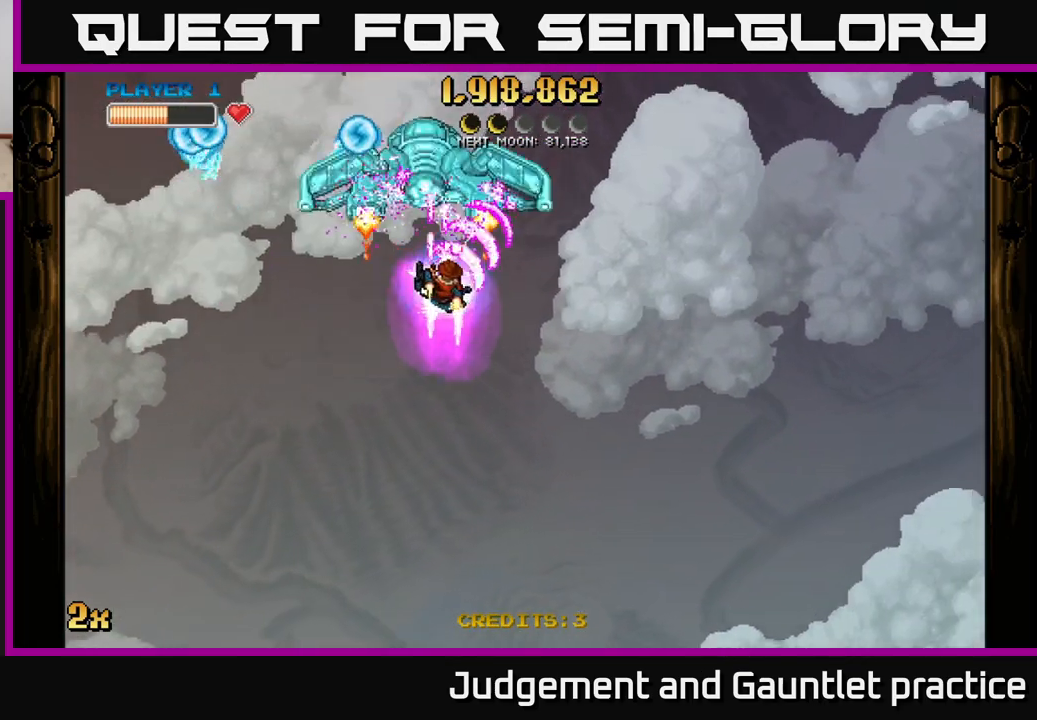
{"buttons": ["A"], "left_stick": "right", "events": []}
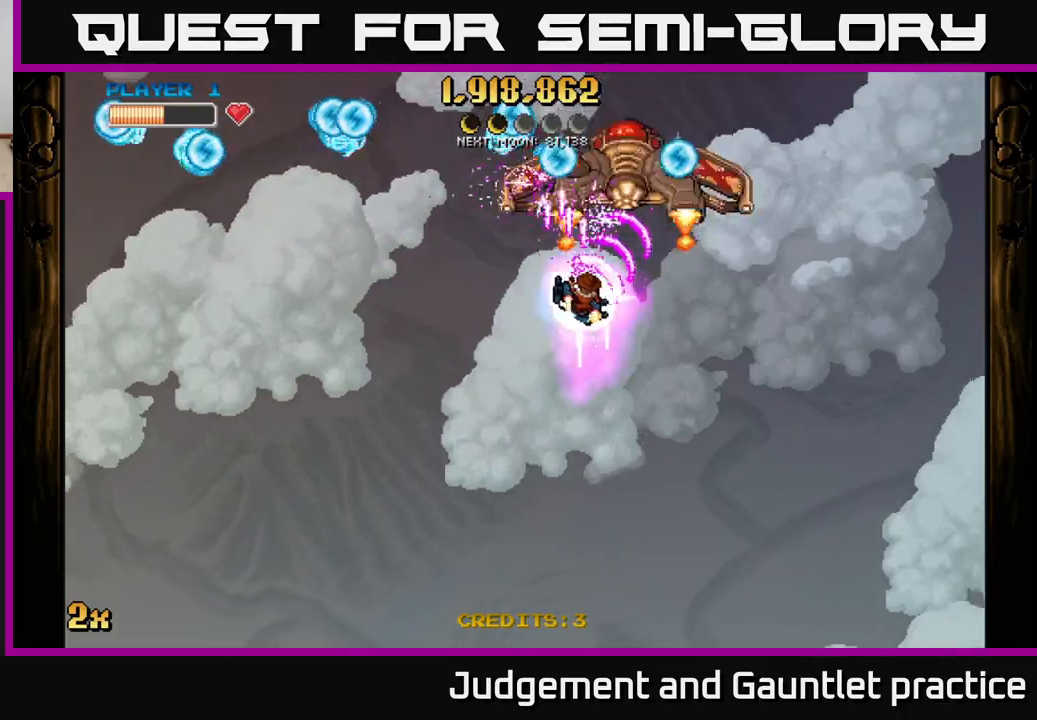
{"buttons": ["A"], "left_stick": "down", "events": [[200, "left_stick", "down-right"], [467, "left_stick", "down"]]}
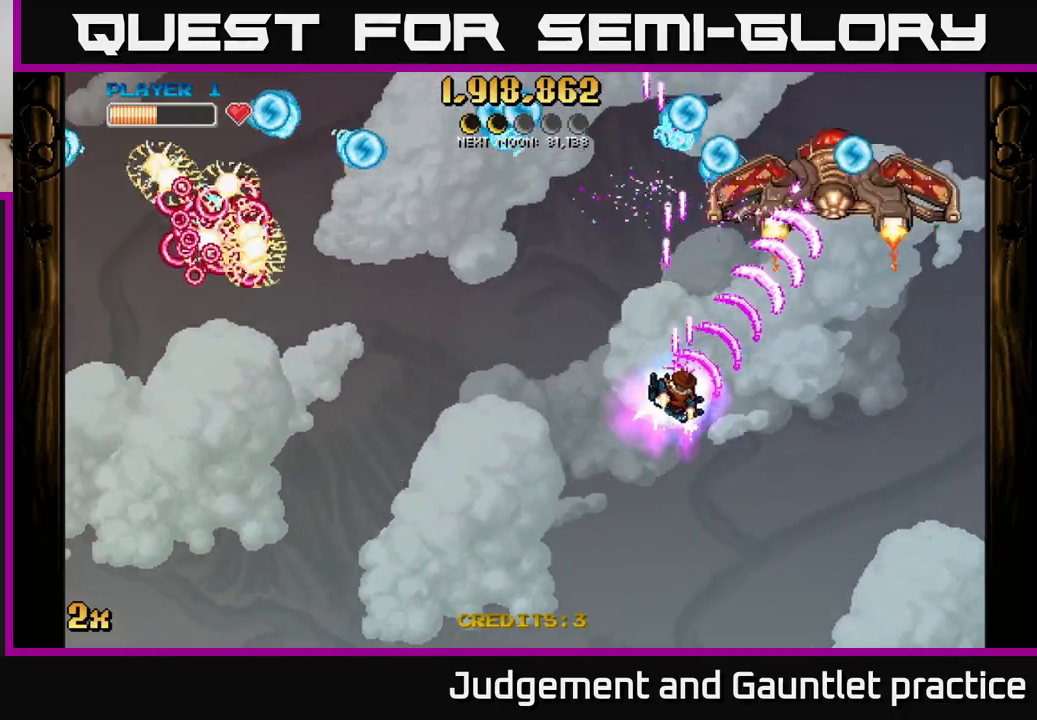
{"buttons": ["A"], "left_stick": "down", "events": [[267, "left_stick", "up"], [300, "X", "down"], [400, "X", "up"], [450, "left_stick", "down"]]}
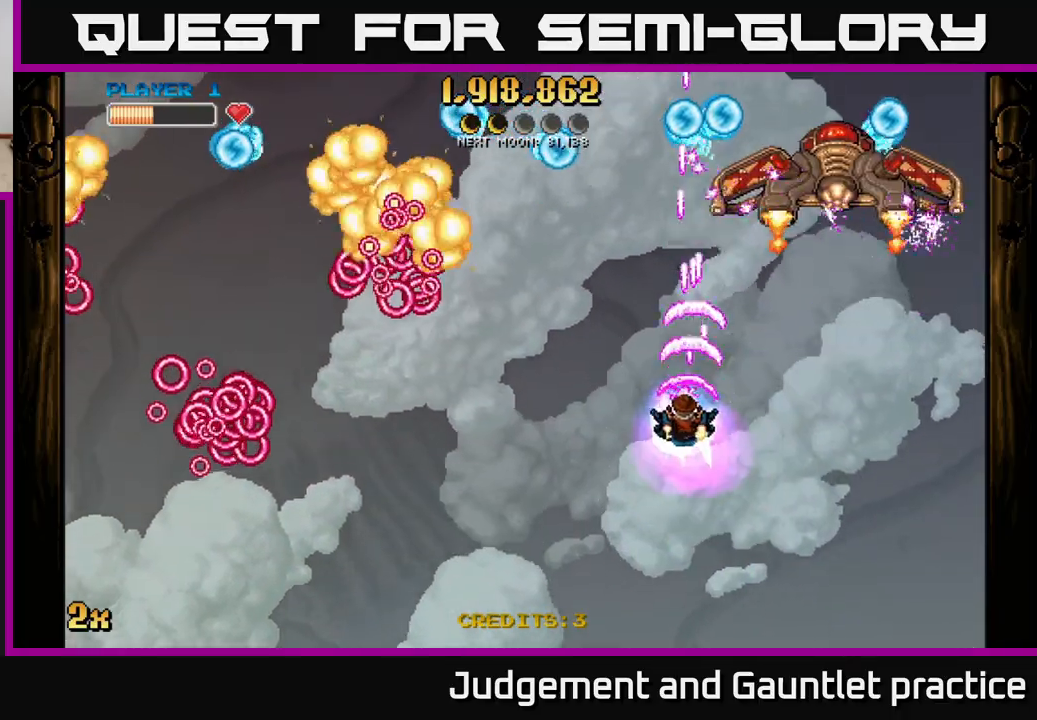
{"buttons": ["A"], "left_stick": "up-left", "events": [[67, "left_stick", "down-left"], [217, "left_stick", "left"], [383, "left_stick", "up-left"]]}
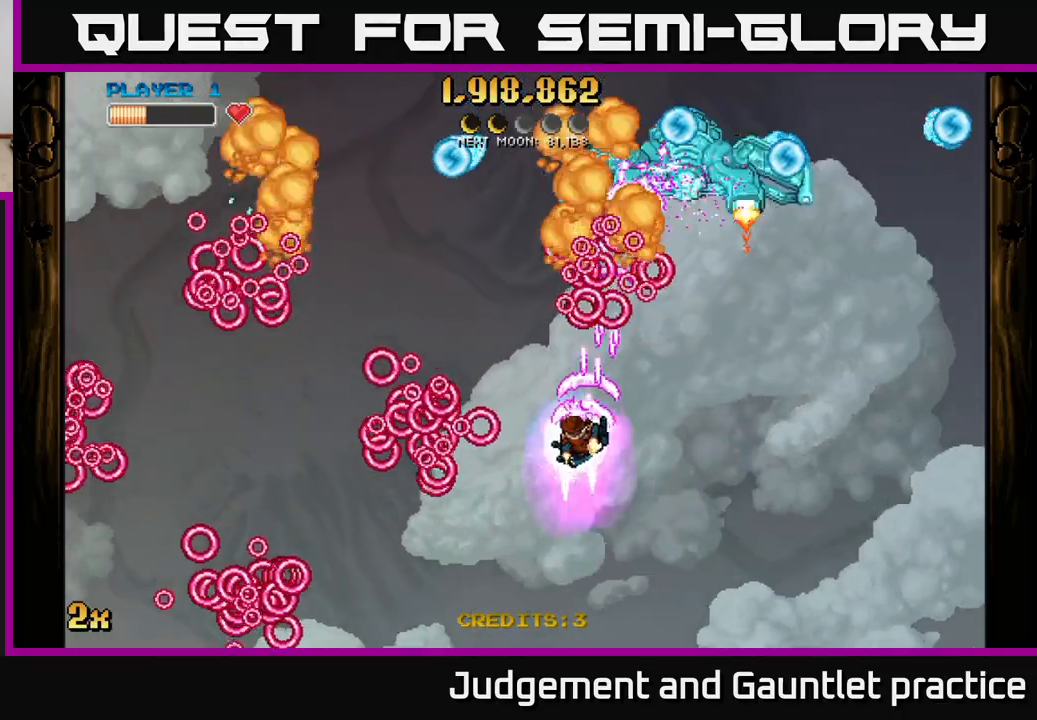
{"buttons": ["A"], "left_stick": "up-right", "events": [[83, "left_stick", "left"], [283, "left_stick", "up"], [333, "left_stick", "up-right"]]}
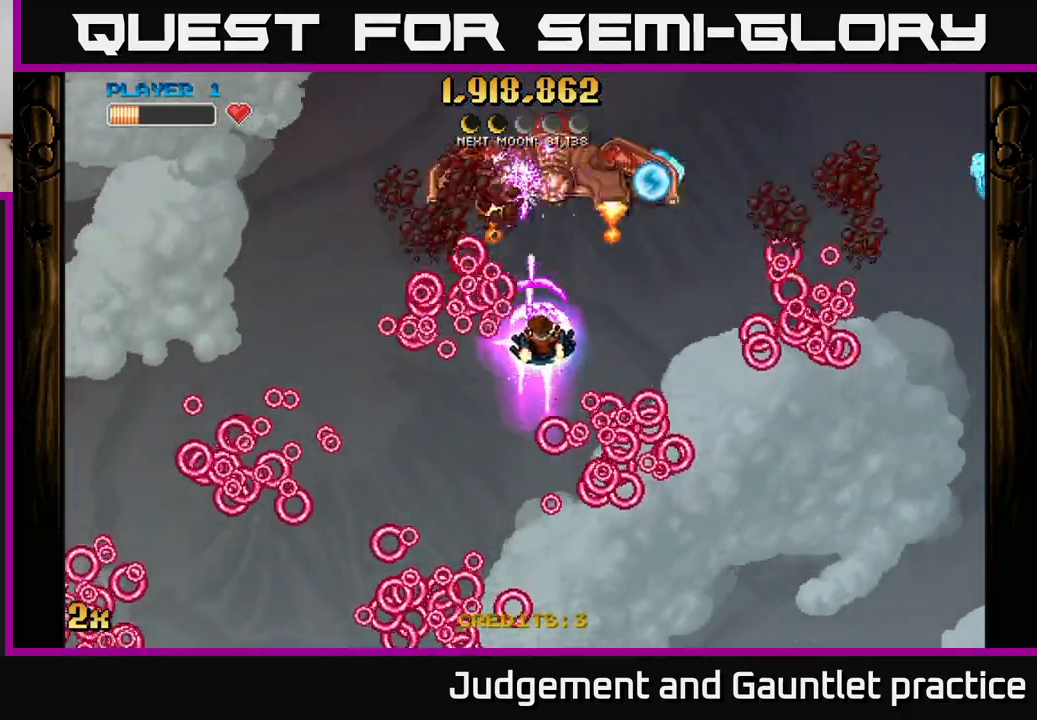
{"buttons": ["A"], "left_stick": "down-left", "events": [[167, "left_stick", "up-left"], [300, "left_stick", "left"], [433, "left_stick", "down-left"]]}
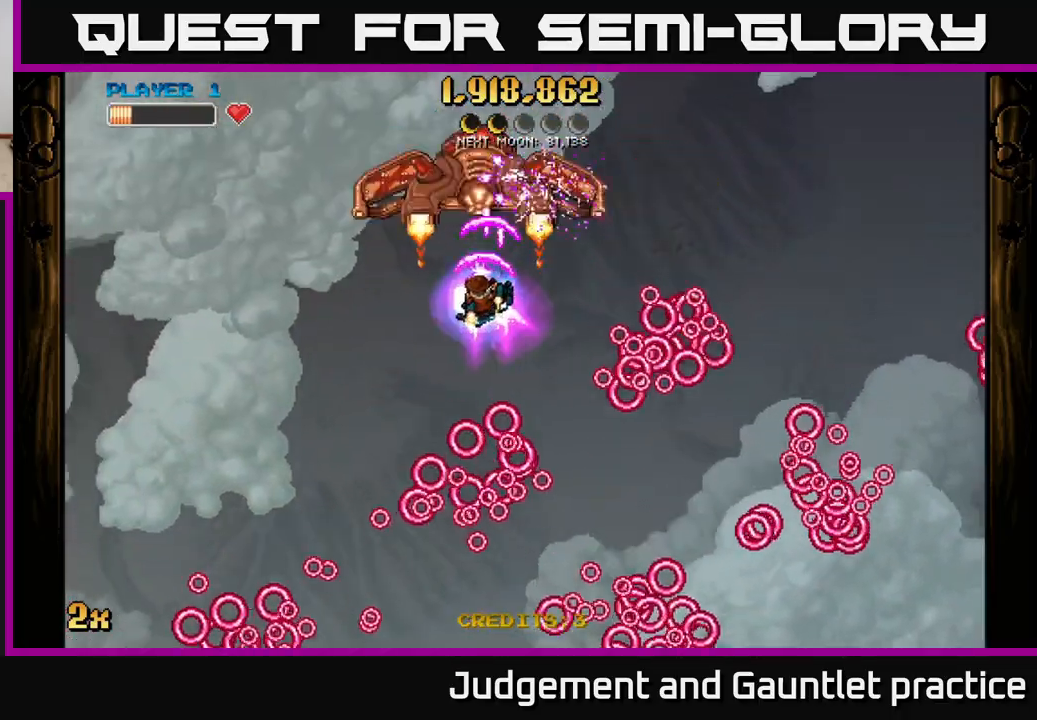
{"buttons": ["A"], "left_stick": "down", "events": [[267, "left_stick", "up"], [300, "X", "down"], [367, "X", "up"], [450, "left_stick", "down"]]}
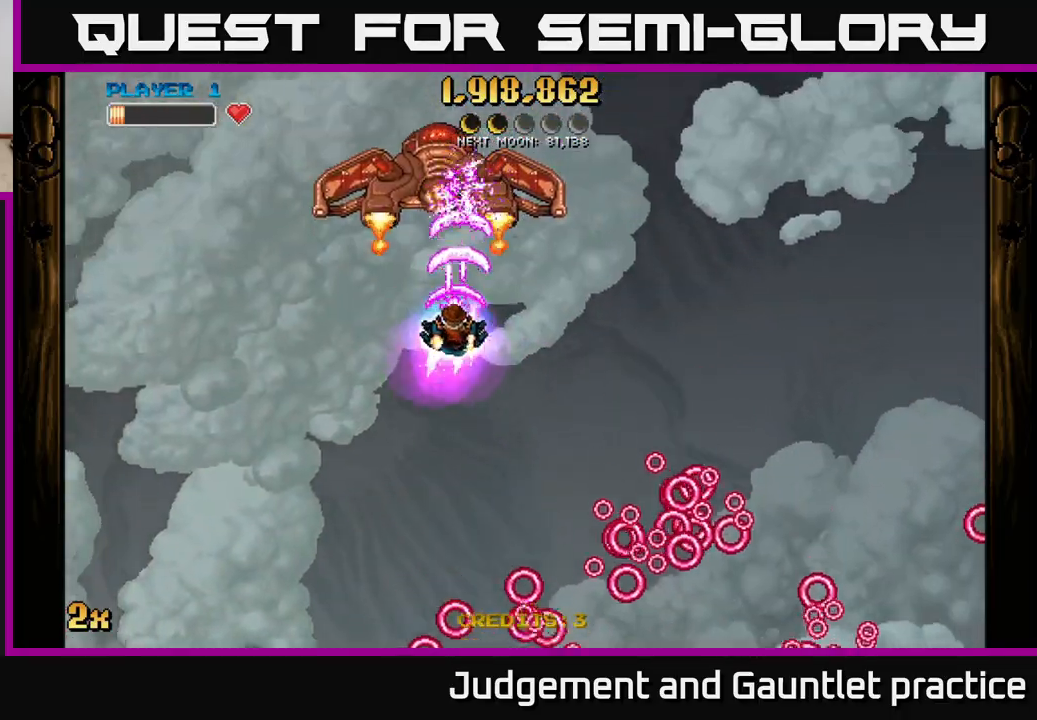
{"buttons": ["A"], "left_stick": "center", "events": [[117, "left_stick", "center"], [317, "left_stick", "down"], [467, "left_stick", "center"]]}